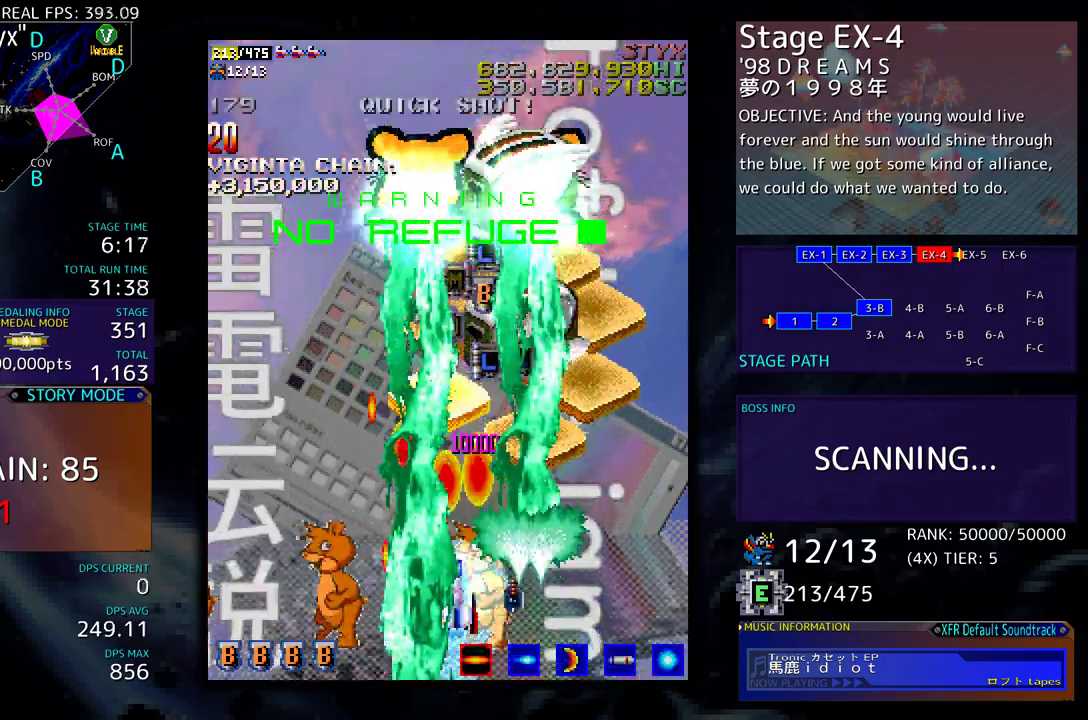
Gameplay with a controller (arcade stick); each line is a JSON object with the inputs held at the frame after it. "events" lists button and stick changes between this image and that frame as [ms after this image, input, new state], when the widget could be followed in between. Not read: L3 R3 other_buttons.
{"buttons": ["DPAD_LEFT"], "events": [[133, "DPAD_RIGHT", "up"], [150, "DPAD_DOWN", "up"], [250, "DPAD_RIGHT", "down"], [367, "DPAD_RIGHT", "up"], [367, "DPAD_UP", "down"], [383, "DPAD_LEFT", "down"], [383, "DPAD_UP", "up"]]}
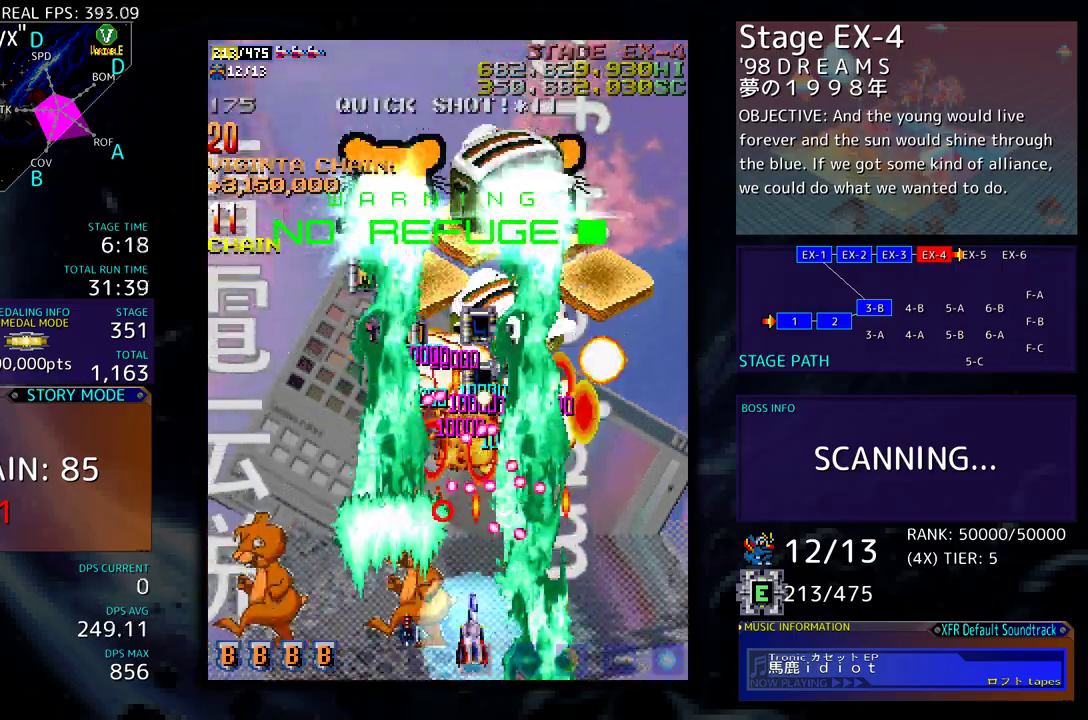
{"buttons": ["DPAD_DOWN", "DPAD_RIGHT"], "events": [[183, "DPAD_LEFT", "up"], [250, "DPAD_LEFT", "down"], [383, "DPAD_LEFT", "up"], [417, "DPAD_RIGHT", "down"], [467, "DPAD_DOWN", "down"]]}
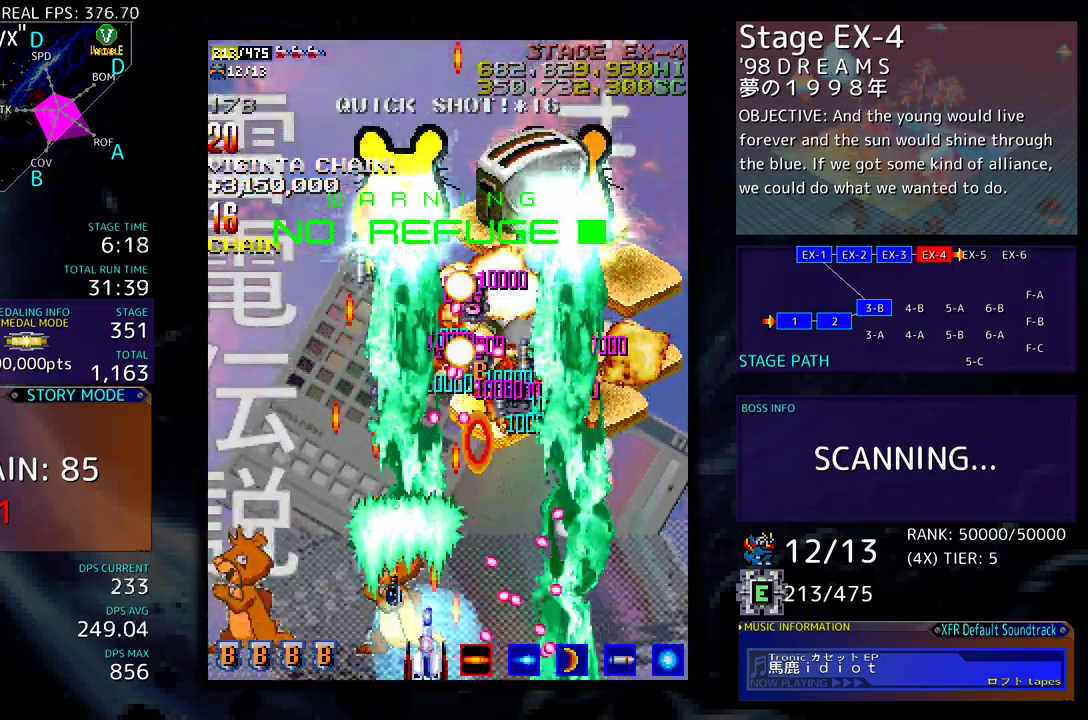
{"buttons": [], "events": [[100, "DPAD_DOWN", "up"], [217, "DPAD_RIGHT", "up"], [300, "DPAD_RIGHT", "down"], [317, "DPAD_UP", "down"], [400, "DPAD_RIGHT", "up"], [500, "DPAD_UP", "up"]]}
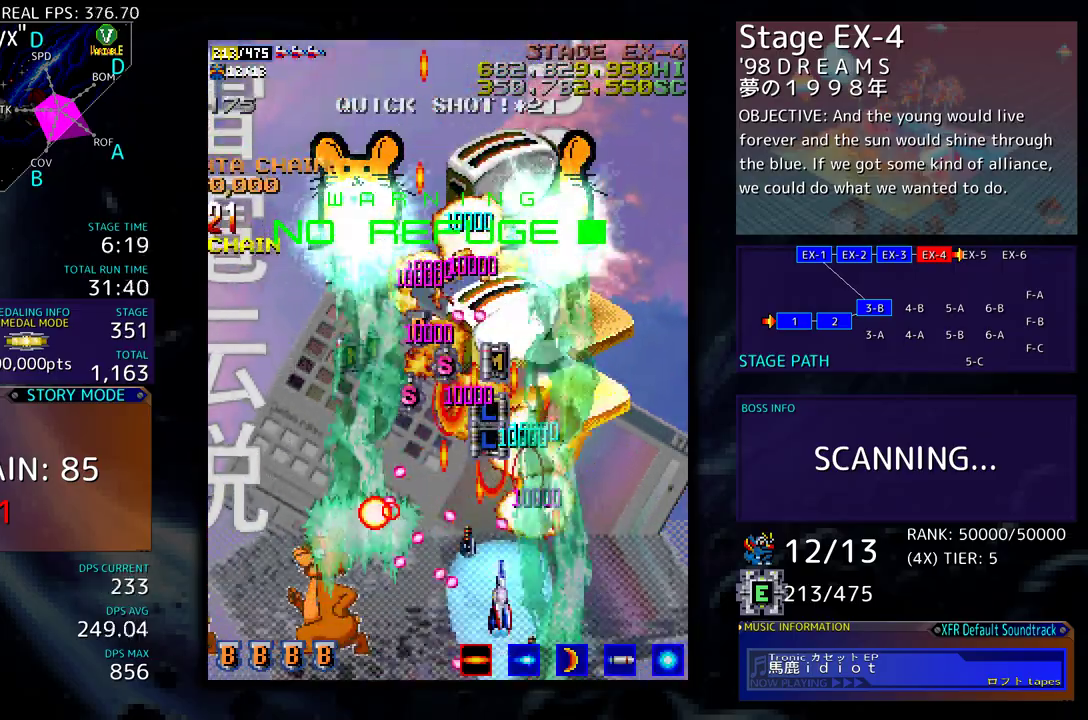
{"buttons": [], "events": [[117, "DPAD_LEFT", "down"], [117, "DPAD_UP", "down"], [183, "DPAD_UP", "up"], [233, "DPAD_LEFT", "up"], [300, "DPAD_DOWN", "down"], [300, "DPAD_LEFT", "down"], [333, "DPAD_DOWN", "up"], [383, "DPAD_LEFT", "up"]]}